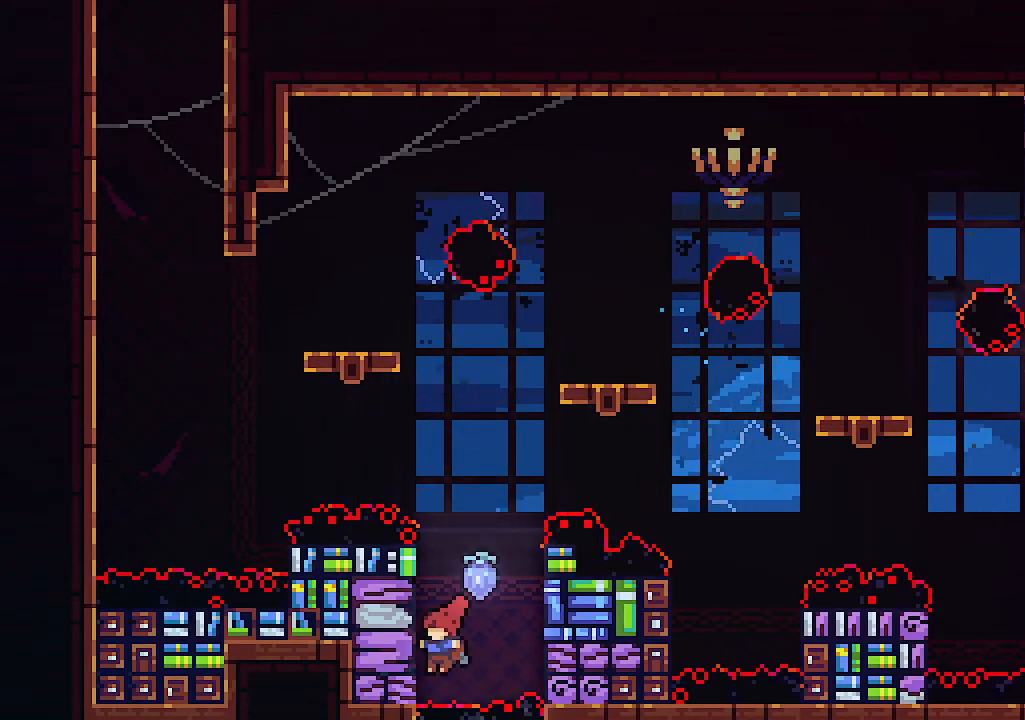
Gameplay with keyboard; each line is a JSON object with the keys held at the frame after it. "events" lists presses ("down") and releases ("up") of "c", "down", "left", "right", "s", "shift", "up", "x" and "z" between this image and that frame as [ms after this image, input, new state], when the widget could be followed in between. No other keys are recorded. Mouse input is not recorded.
{"keys": ["left", "up", "x"], "events": [[67, "x", "down"], [400, "up", "down"]]}
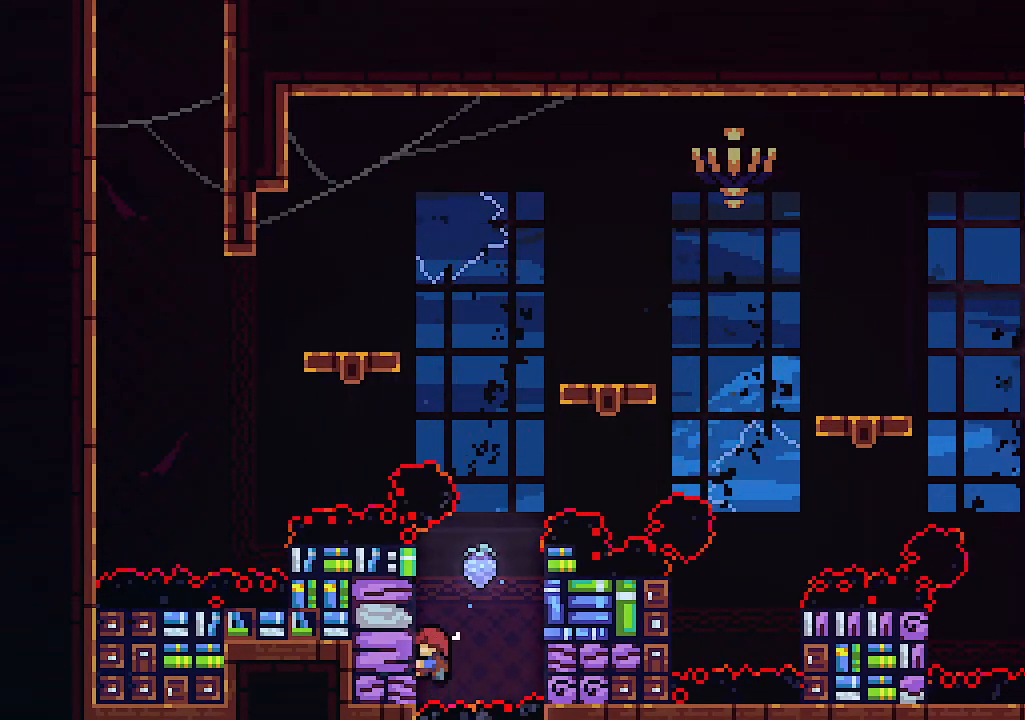
{"keys": ["up", "x"], "events": [[167, "left", "up"]]}
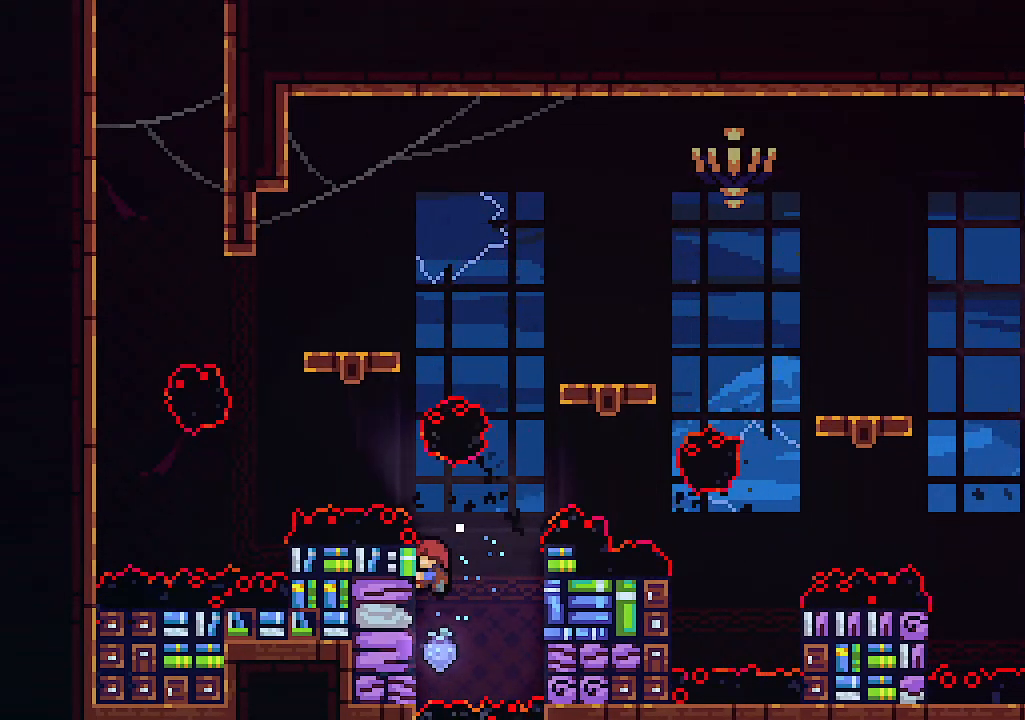
{"keys": ["x"], "events": [[133, "up", "up"]]}
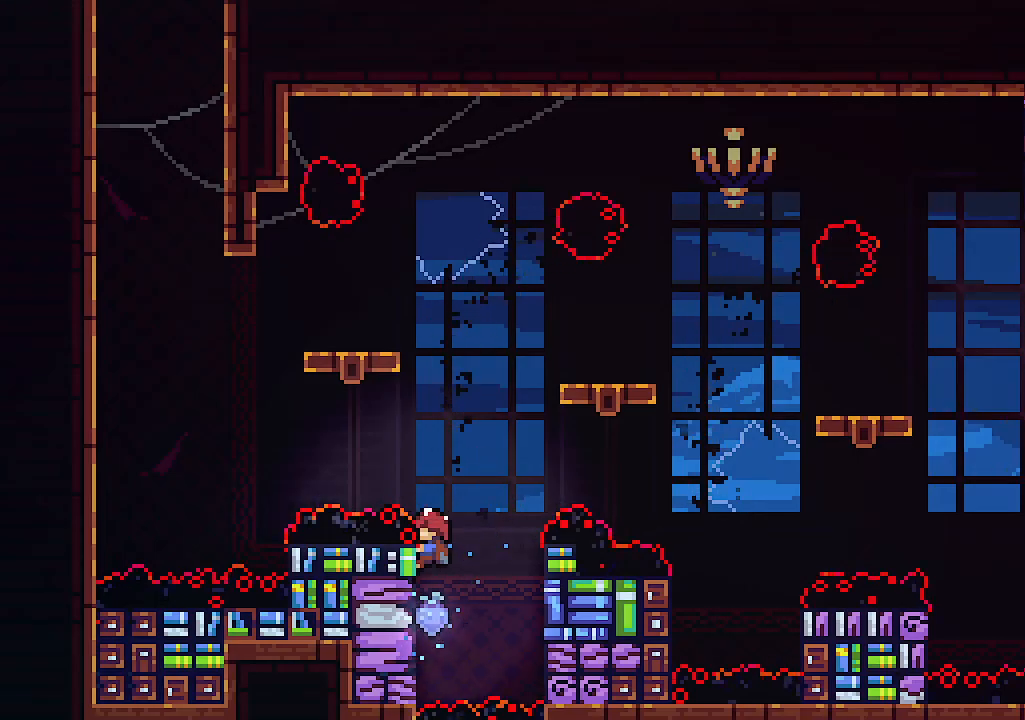
{"keys": ["x"], "events": []}
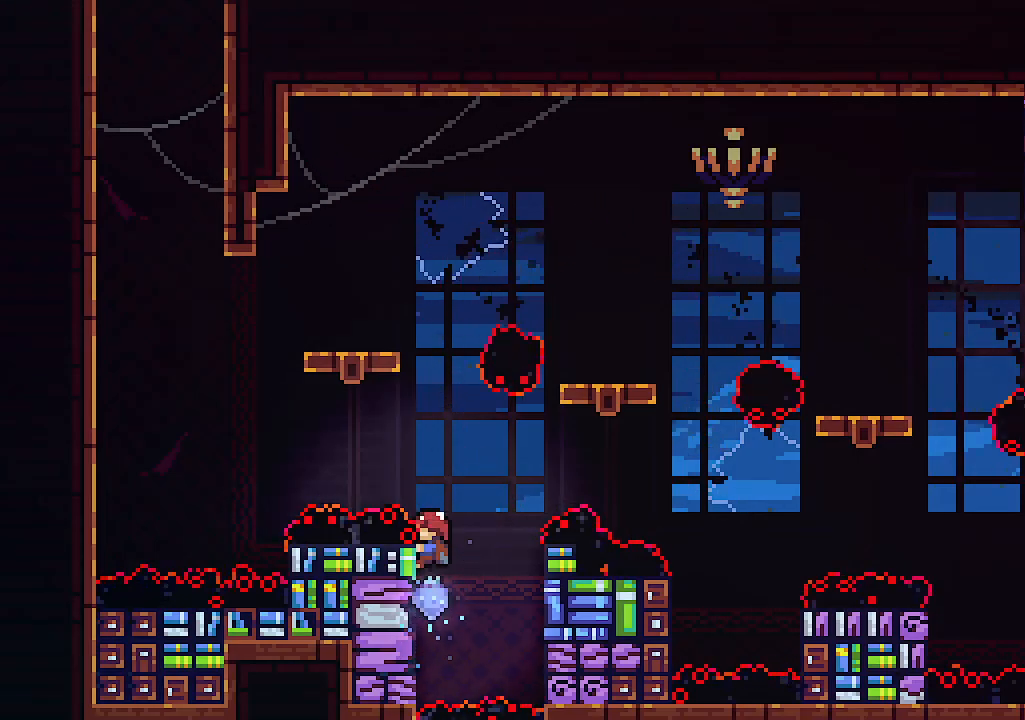
{"keys": ["up", "x", "z"], "events": [[433, "up", "down"], [433, "z", "down"]]}
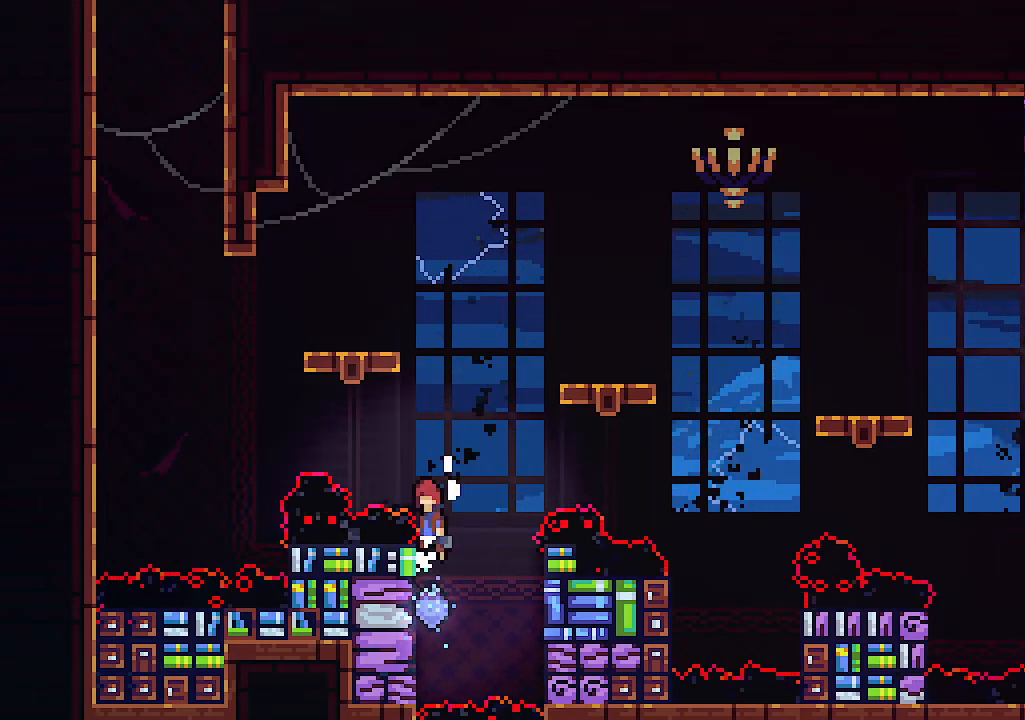
{"keys": ["c", "up"], "events": [[33, "x", "up"], [367, "c", "down"], [500, "z", "up"]]}
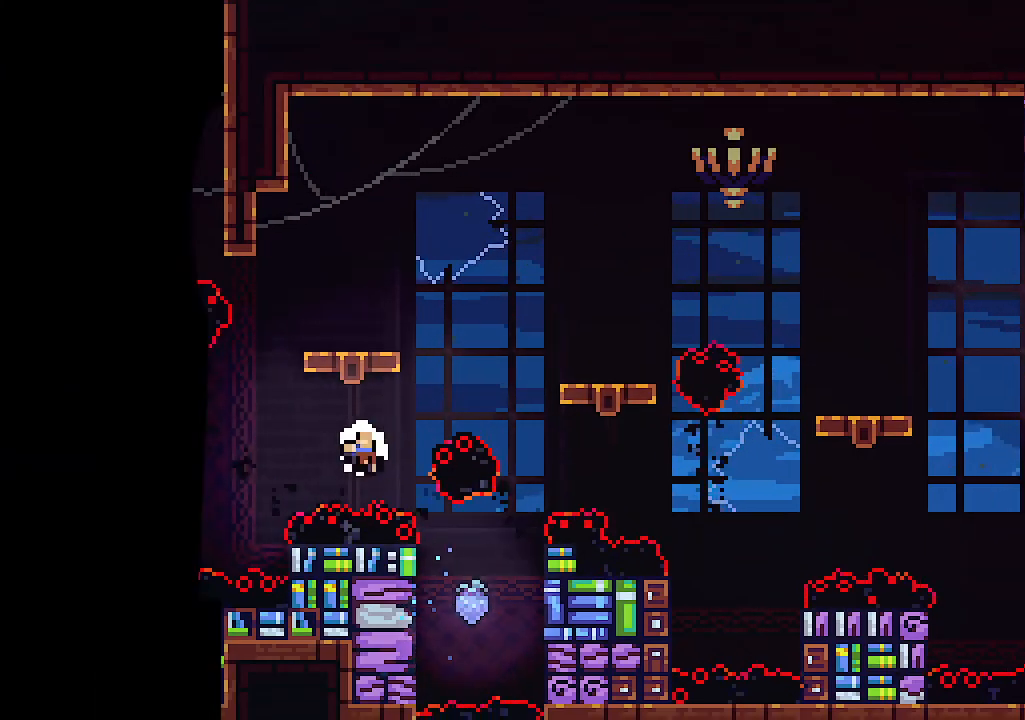
{"keys": [], "events": [[33, "c", "up"], [100, "up", "up"]]}
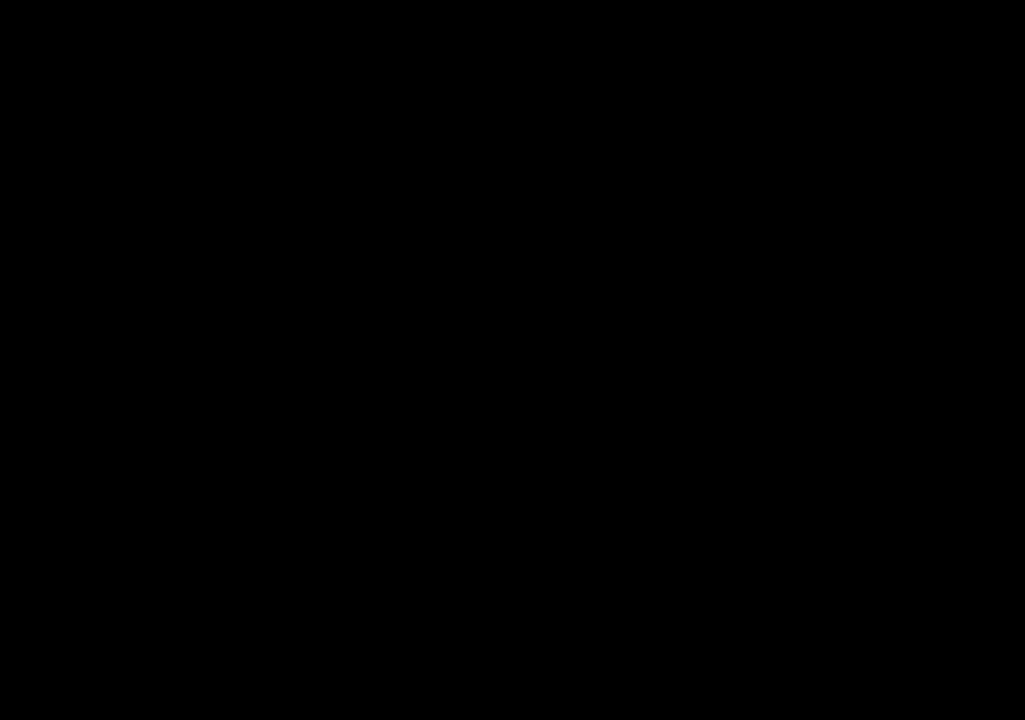
{"keys": ["left"], "events": [[300, "left", "down"]]}
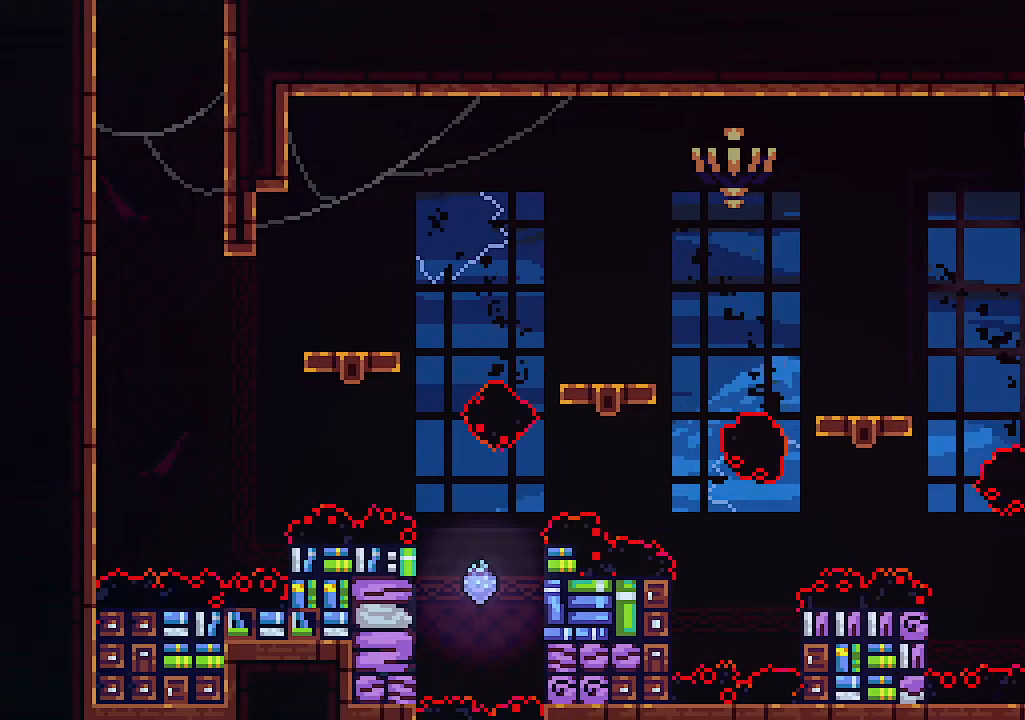
{"keys": ["left", "up", "z"], "events": [[367, "up", "down"], [400, "z", "down"]]}
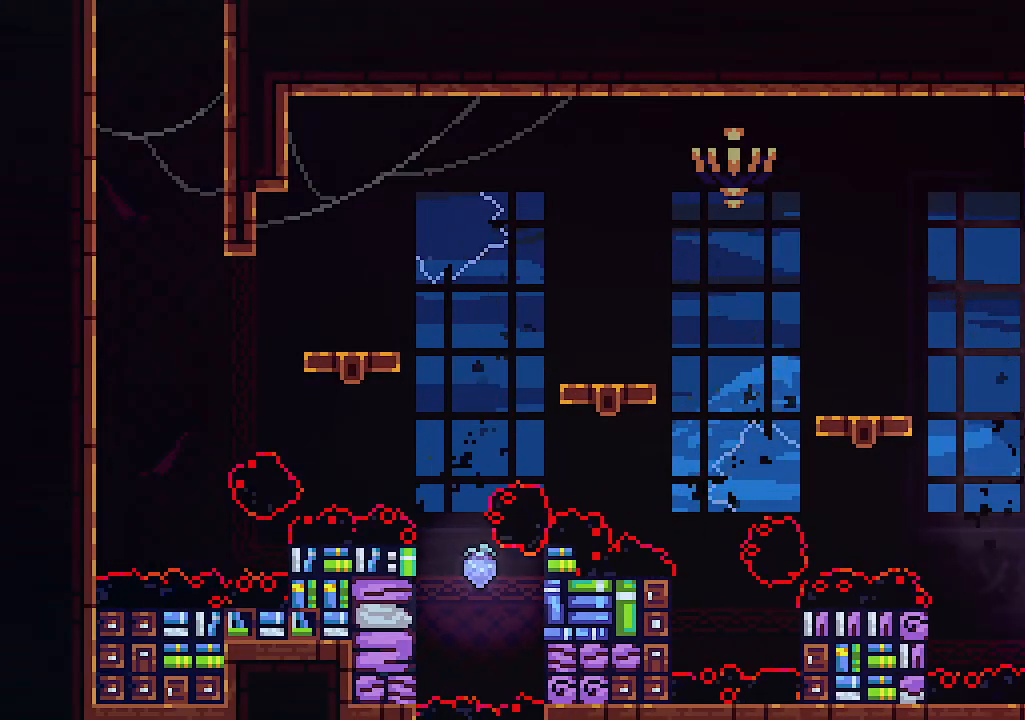
{"keys": [], "events": [[33, "c", "down"], [133, "z", "up"], [200, "c", "up"], [300, "up", "up"], [433, "left", "up"]]}
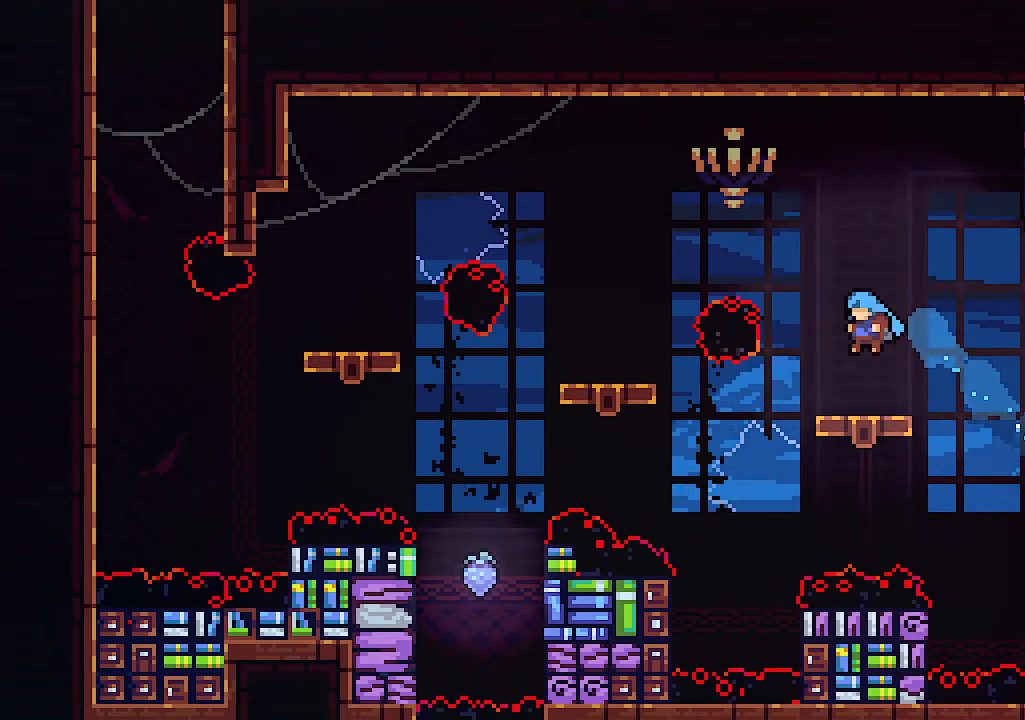
{"keys": [], "events": []}
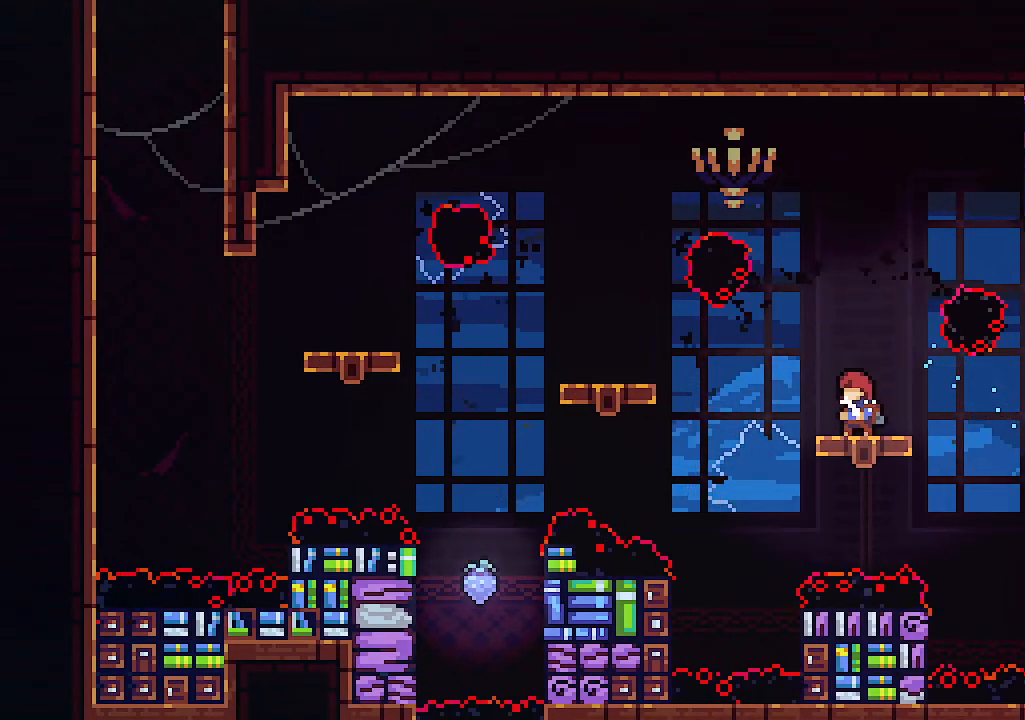
{"keys": ["c", "left", "up"], "events": [[367, "up", "down"], [400, "left", "down"], [467, "c", "down"]]}
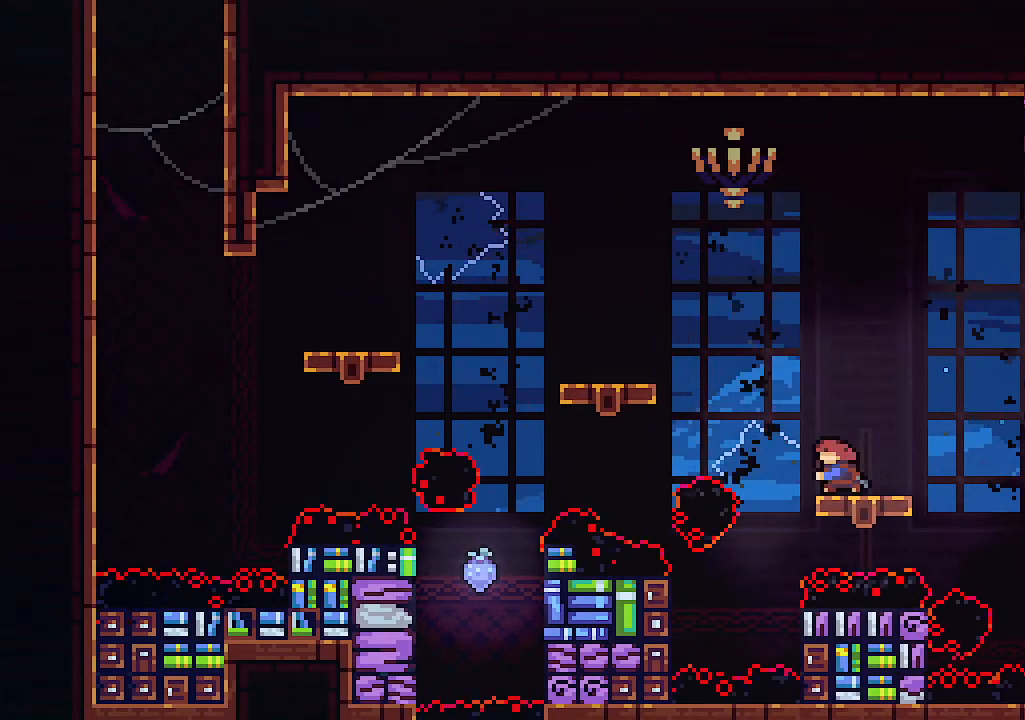
{"keys": [], "events": [[200, "c", "up"], [467, "up", "up"], [500, "left", "up"]]}
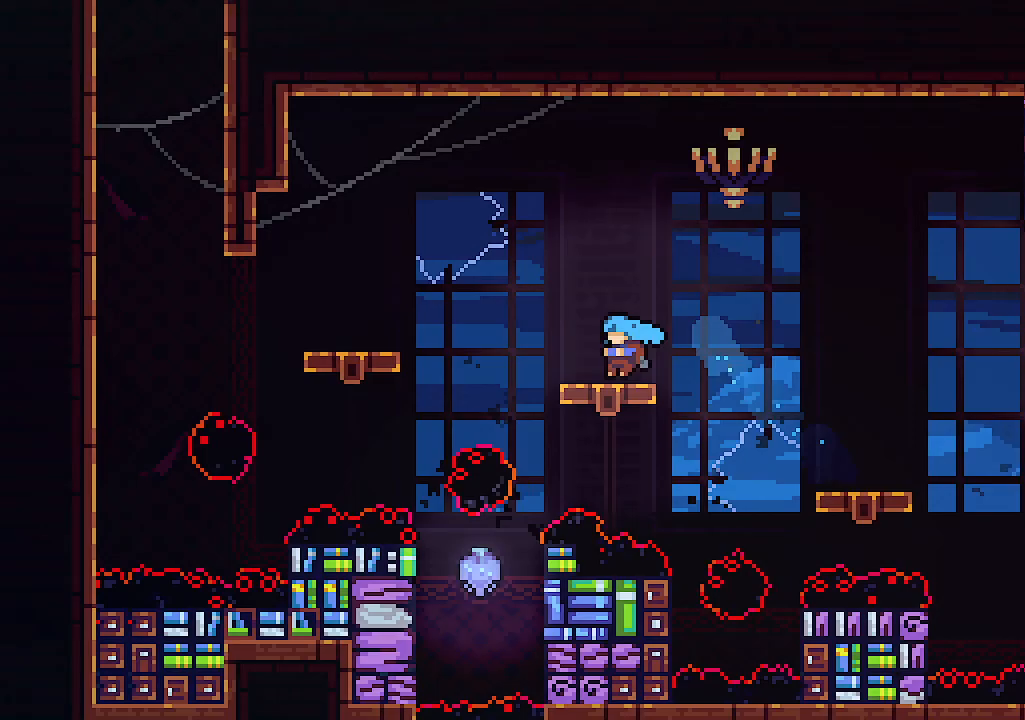
{"keys": [], "events": []}
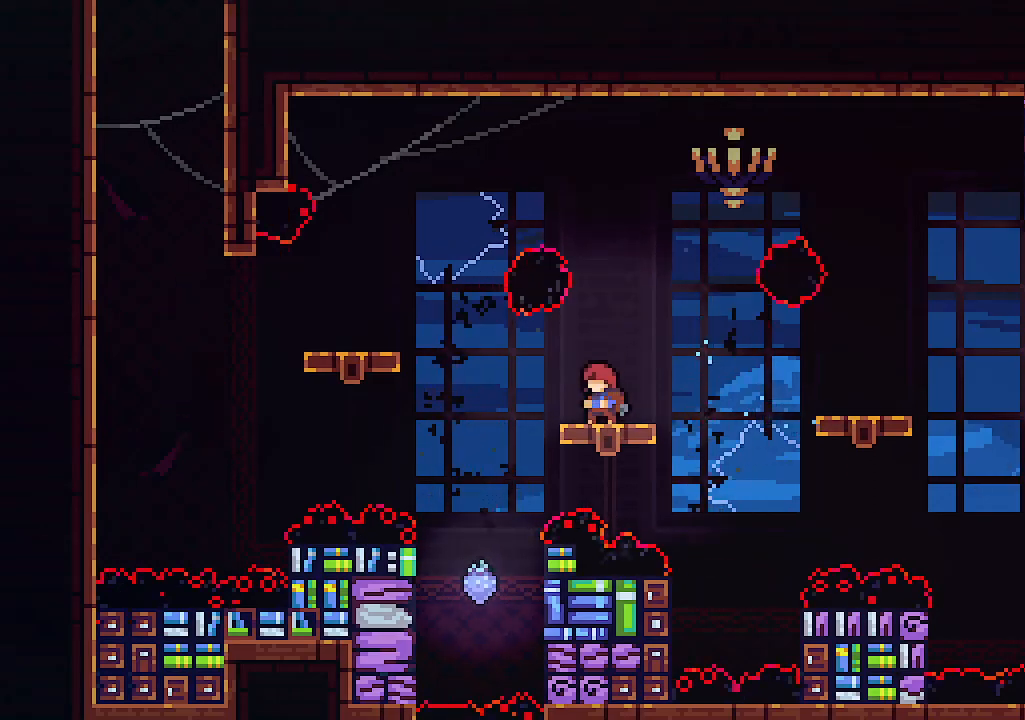
{"keys": [], "events": []}
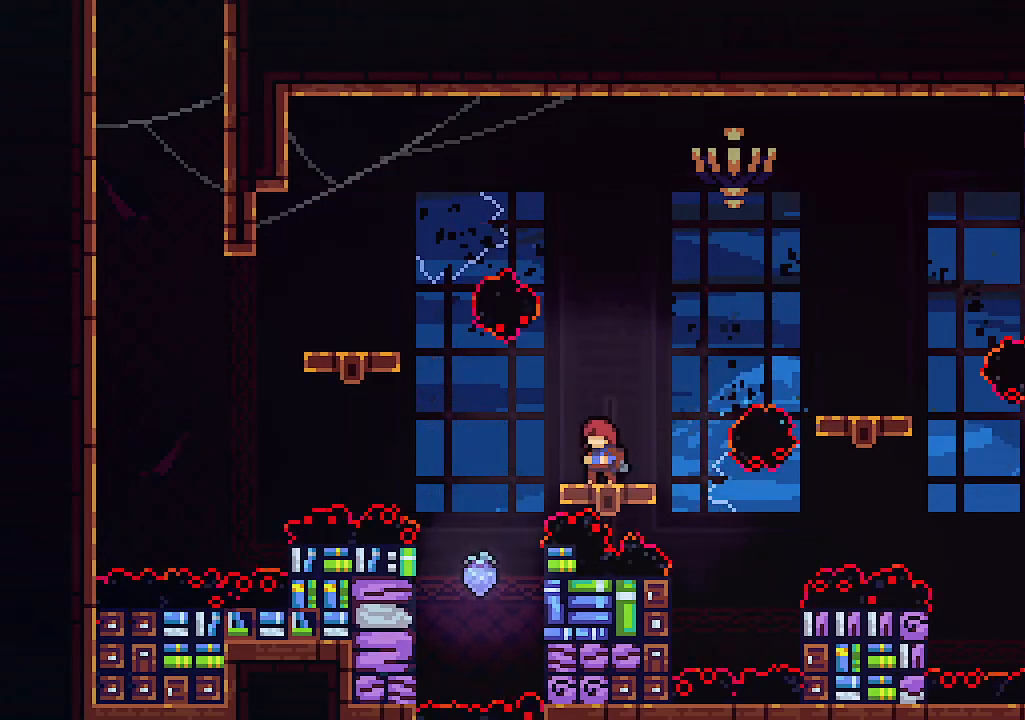
{"keys": [], "events": [[200, "z", "down"], [367, "z", "up"]]}
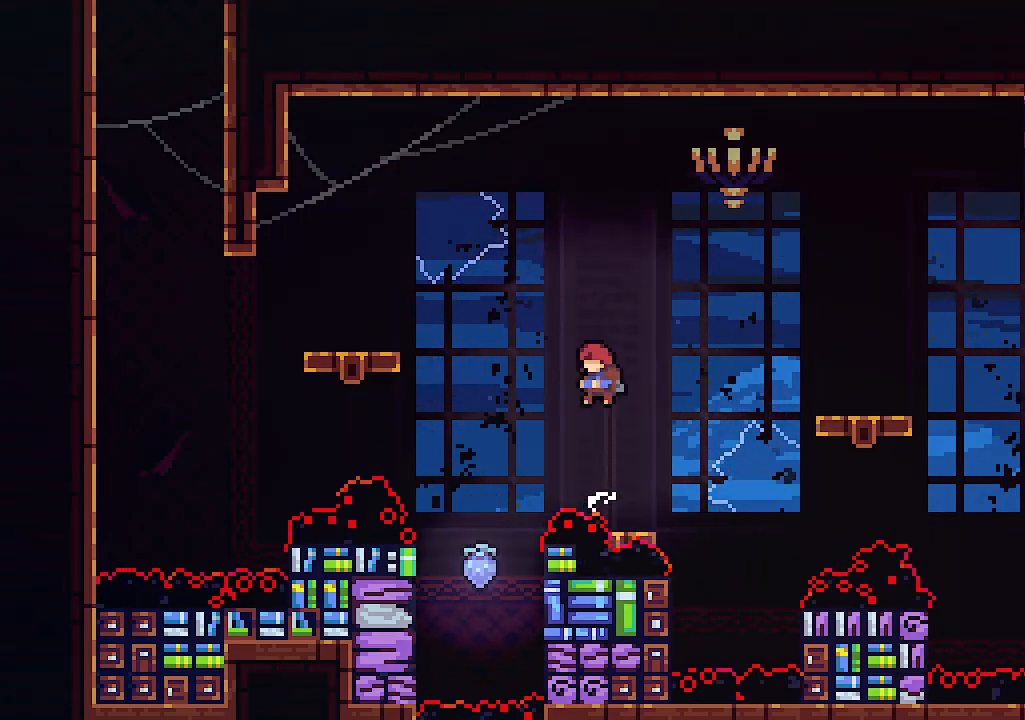
{"keys": [], "events": []}
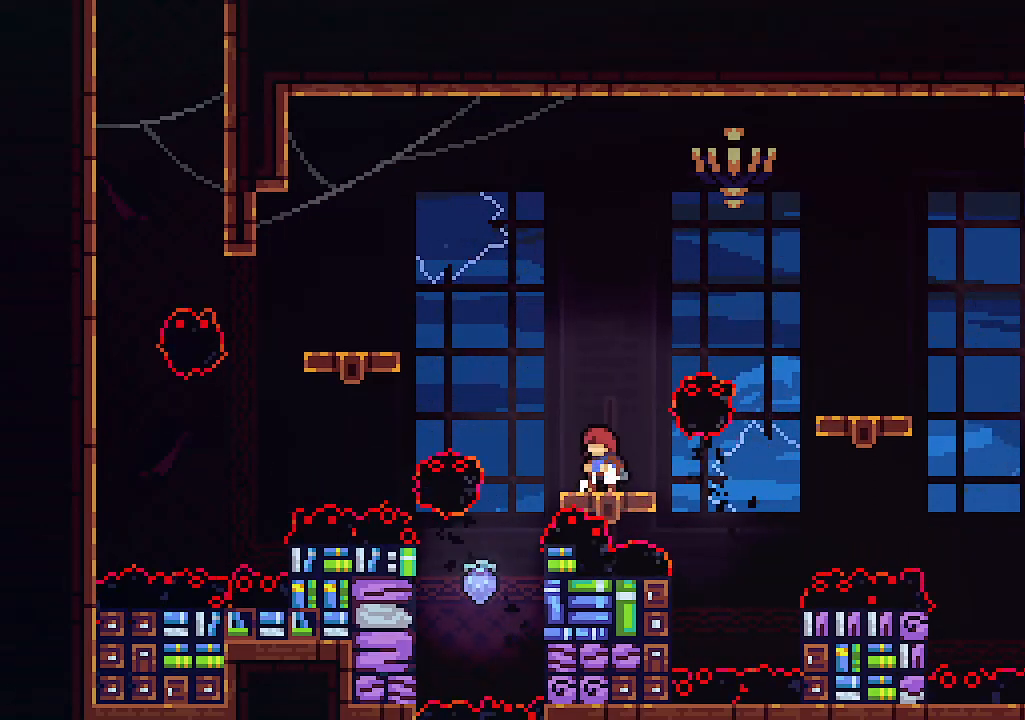
{"keys": ["z"], "events": [[267, "z", "down"]]}
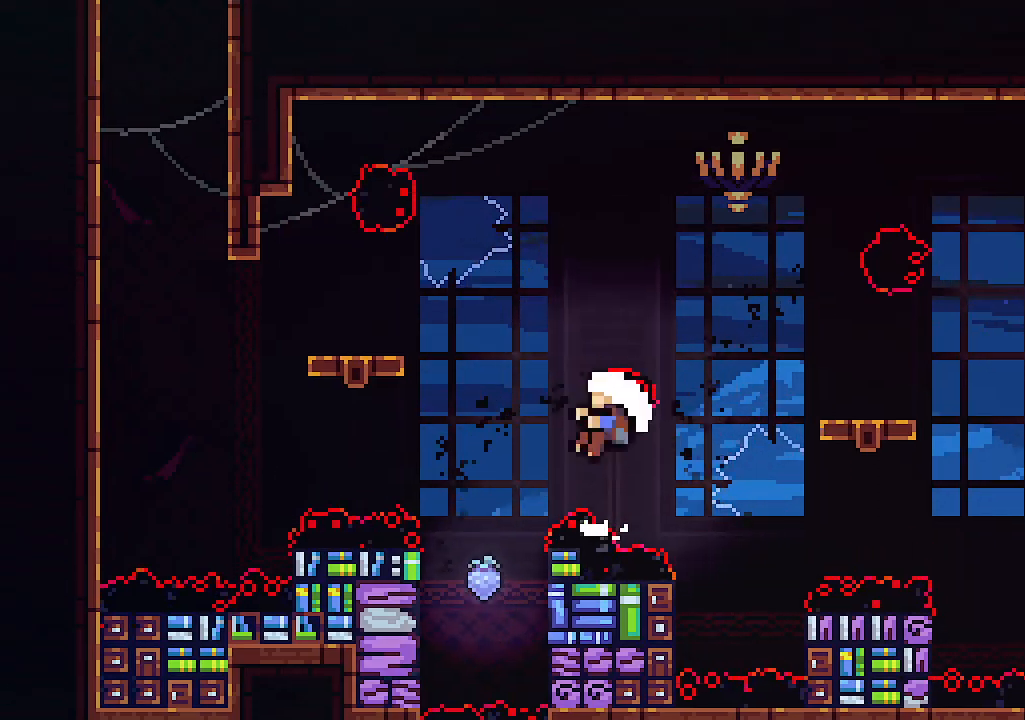
{"keys": [], "events": [[133, "z", "up"]]}
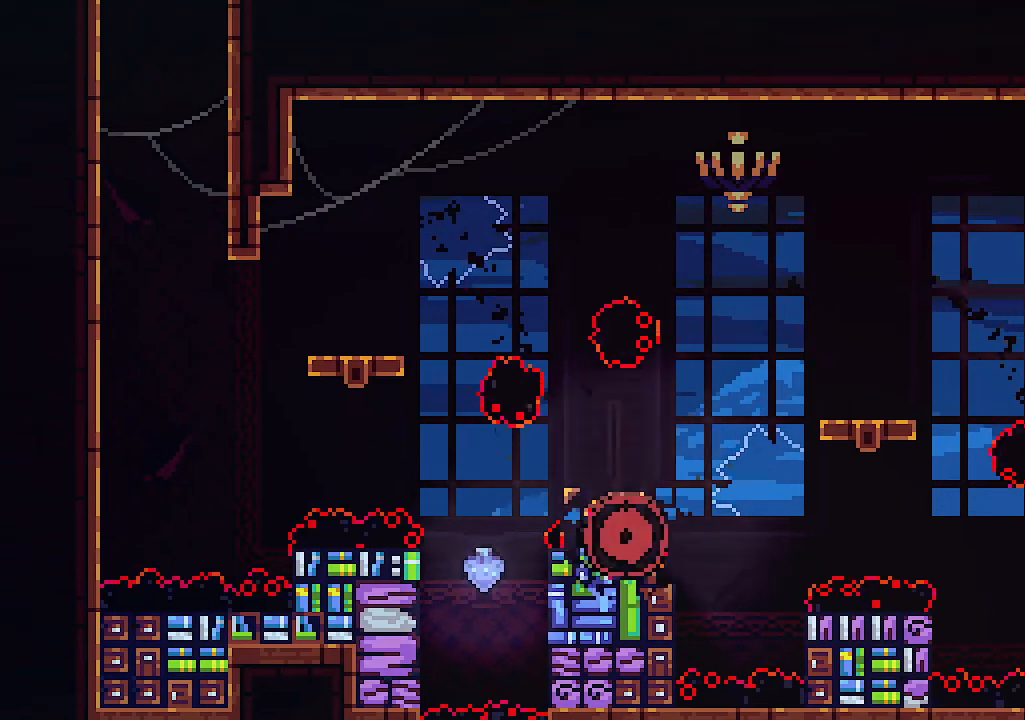
{"keys": [], "events": []}
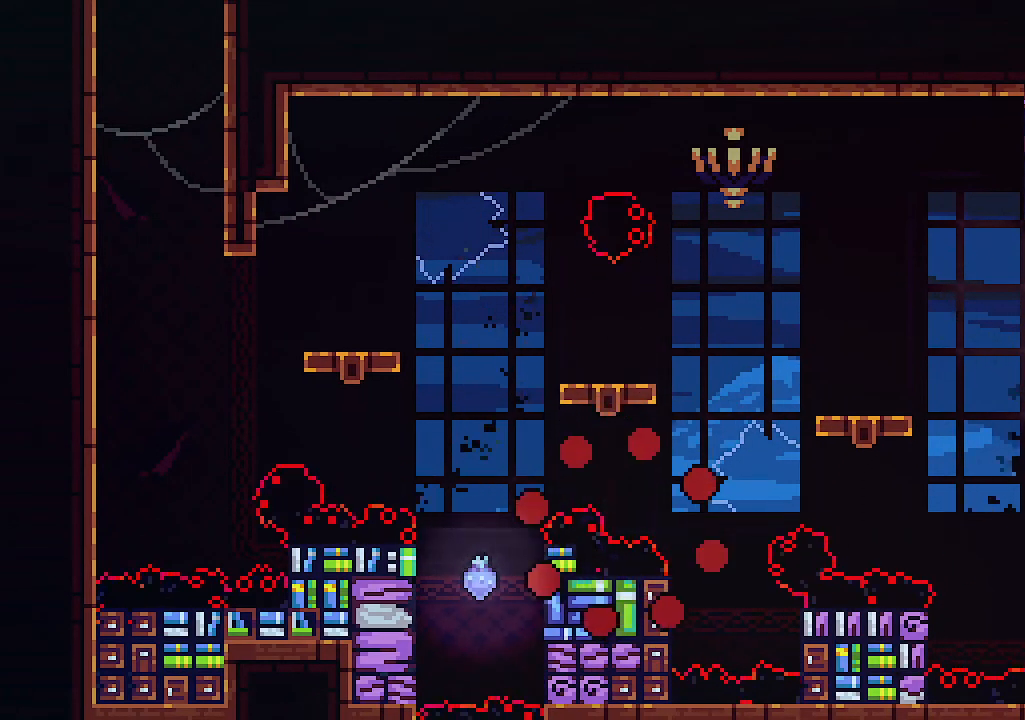
{"keys": [], "events": []}
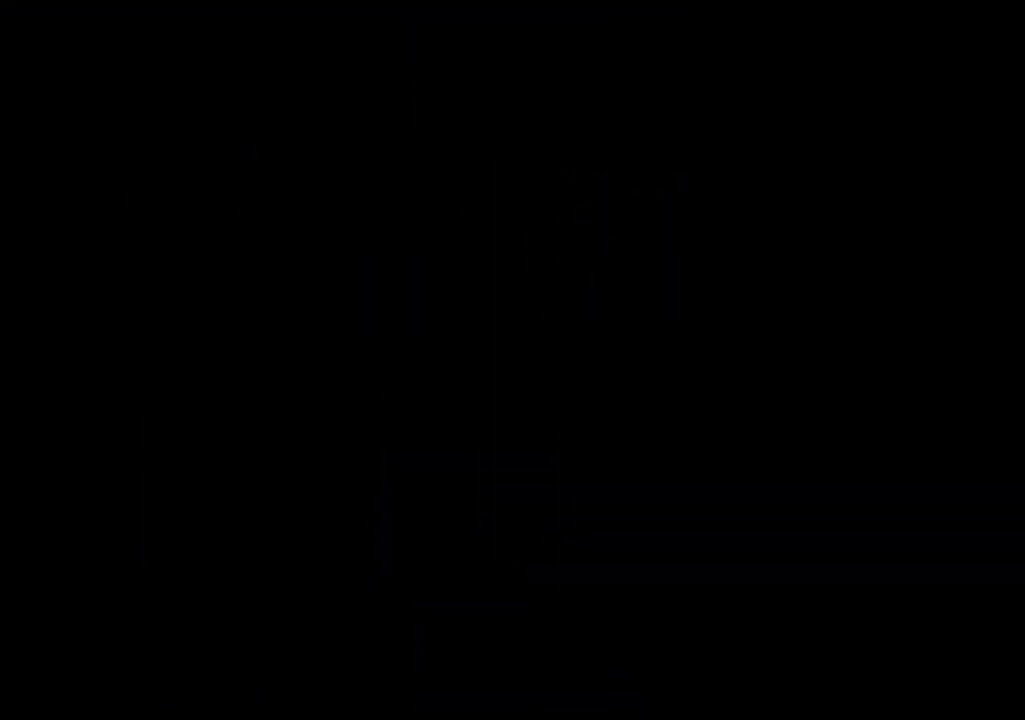
{"keys": [], "events": []}
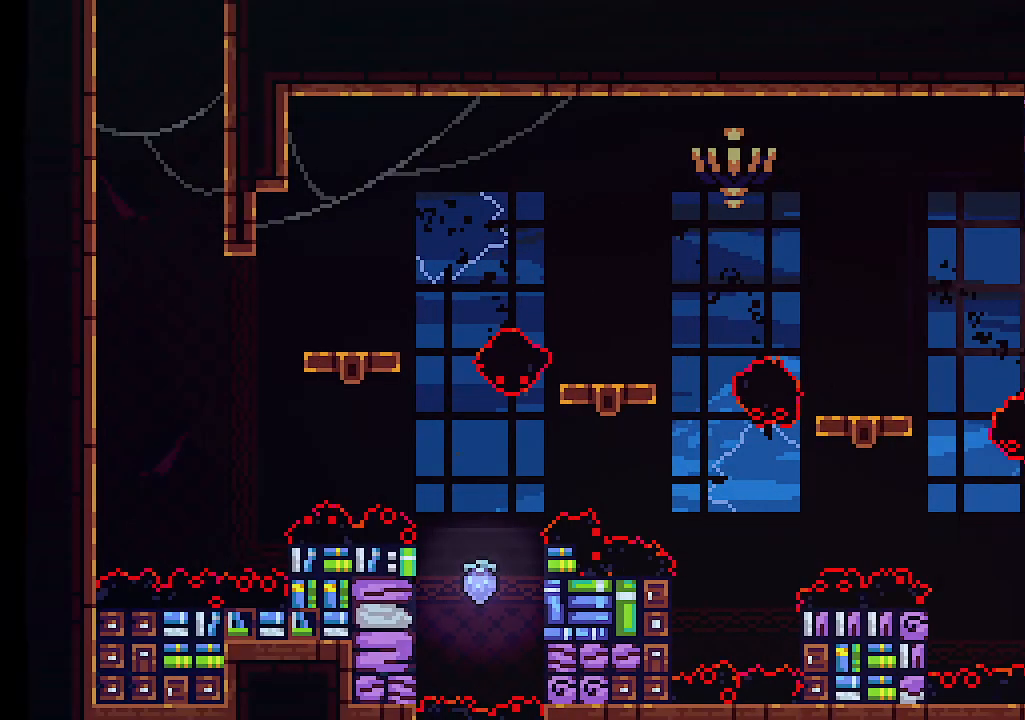
{"keys": ["c", "left", "up"], "events": [[100, "left", "down"], [200, "up", "down"], [300, "c", "down"]]}
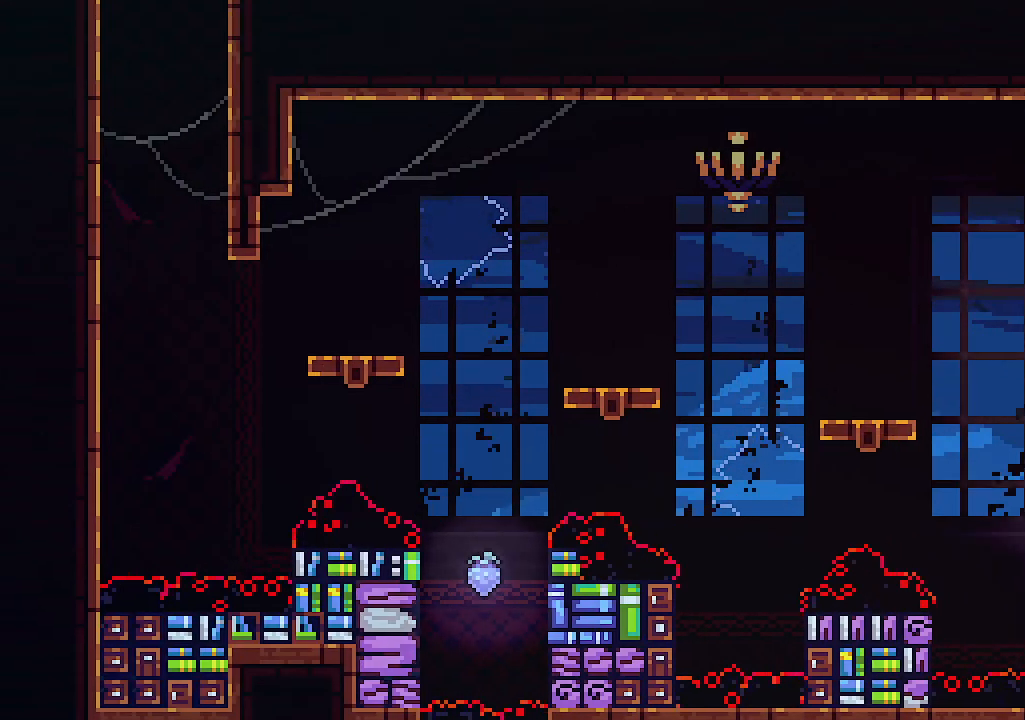
{"keys": ["right"], "events": [[267, "c", "up"], [467, "left", "up"], [467, "up", "up"], [500, "right", "down"]]}
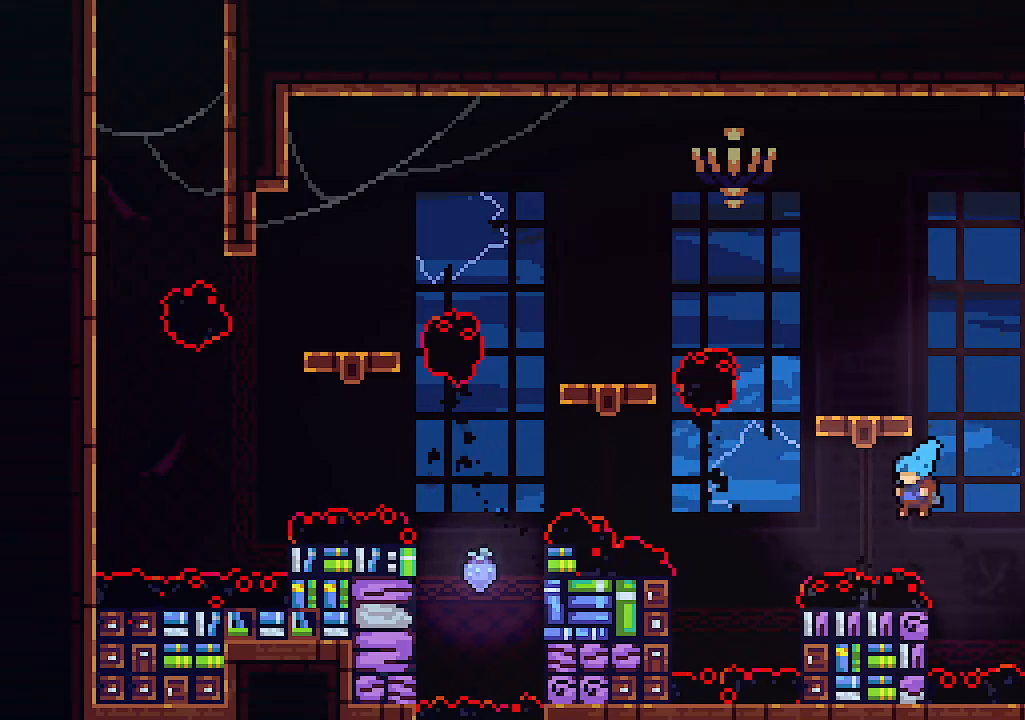
{"keys": [], "events": [[33, "c", "down"], [33, "z", "down"], [100, "up", "down"], [100, "z", "up"], [300, "c", "up"], [367, "up", "up"], [433, "right", "up"]]}
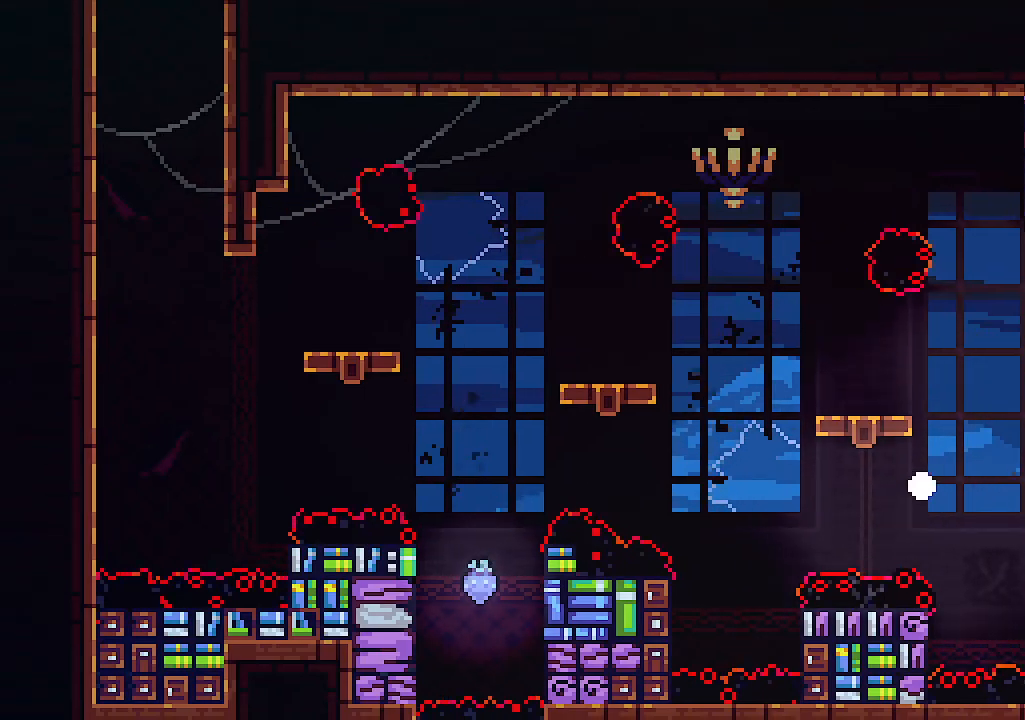
{"keys": [], "events": []}
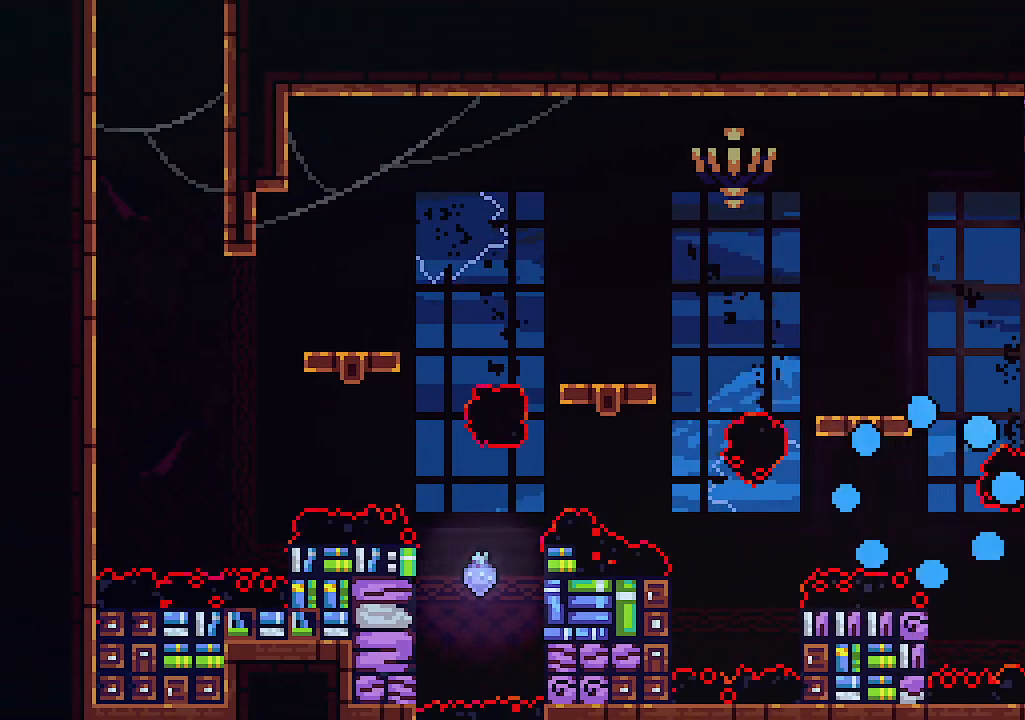
{"keys": [], "events": []}
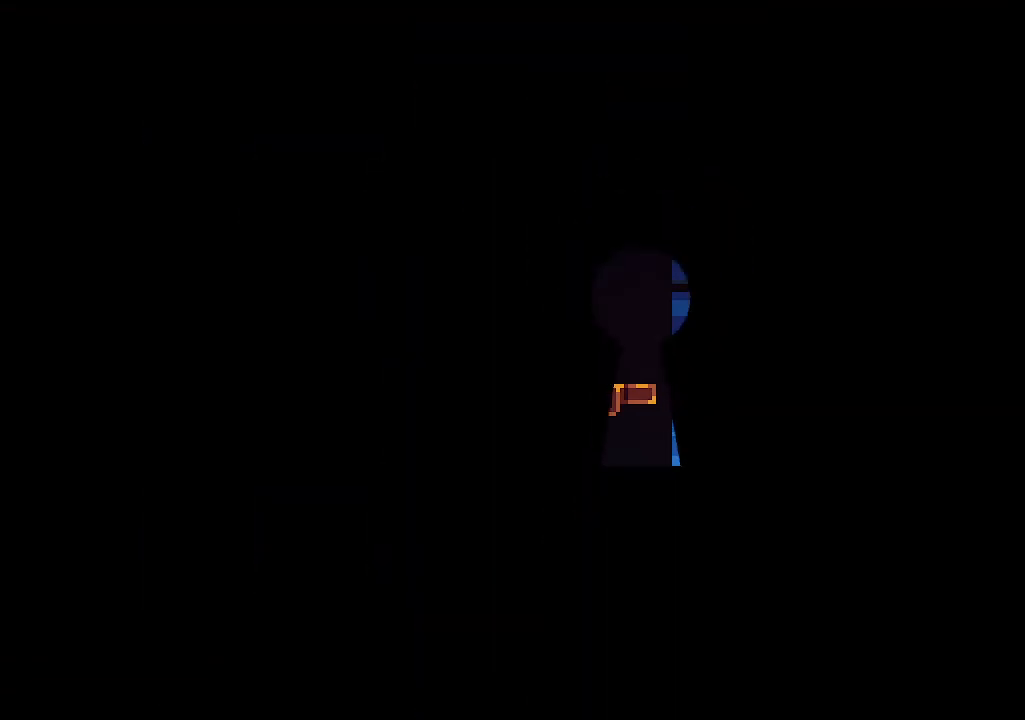
{"keys": [], "events": []}
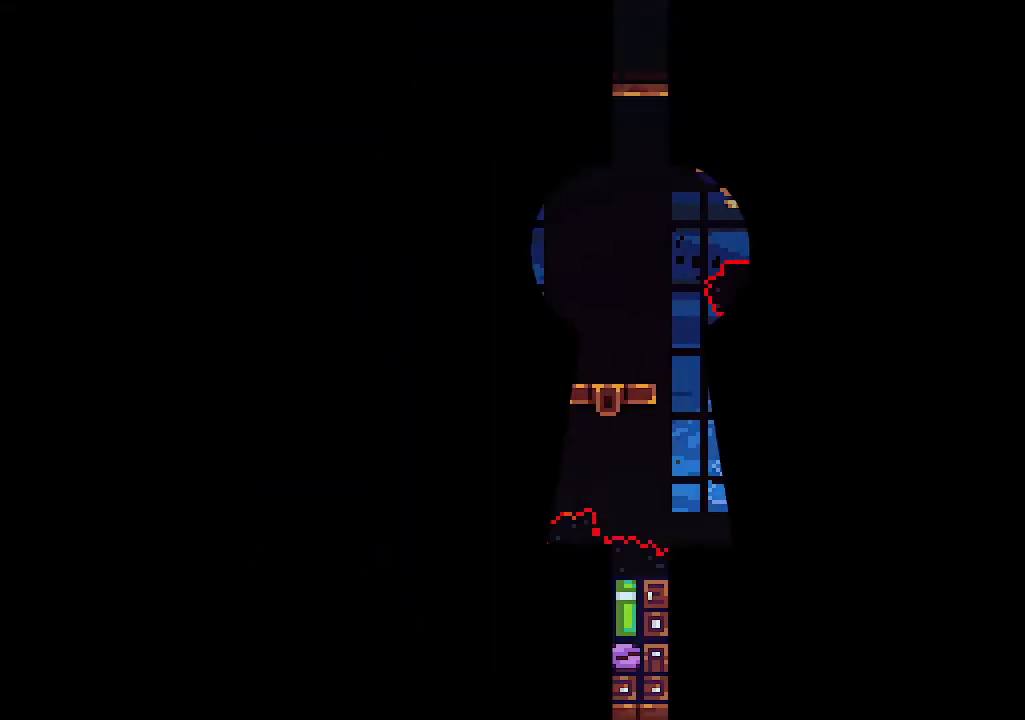
{"keys": ["left"], "events": [[100, "left", "down"]]}
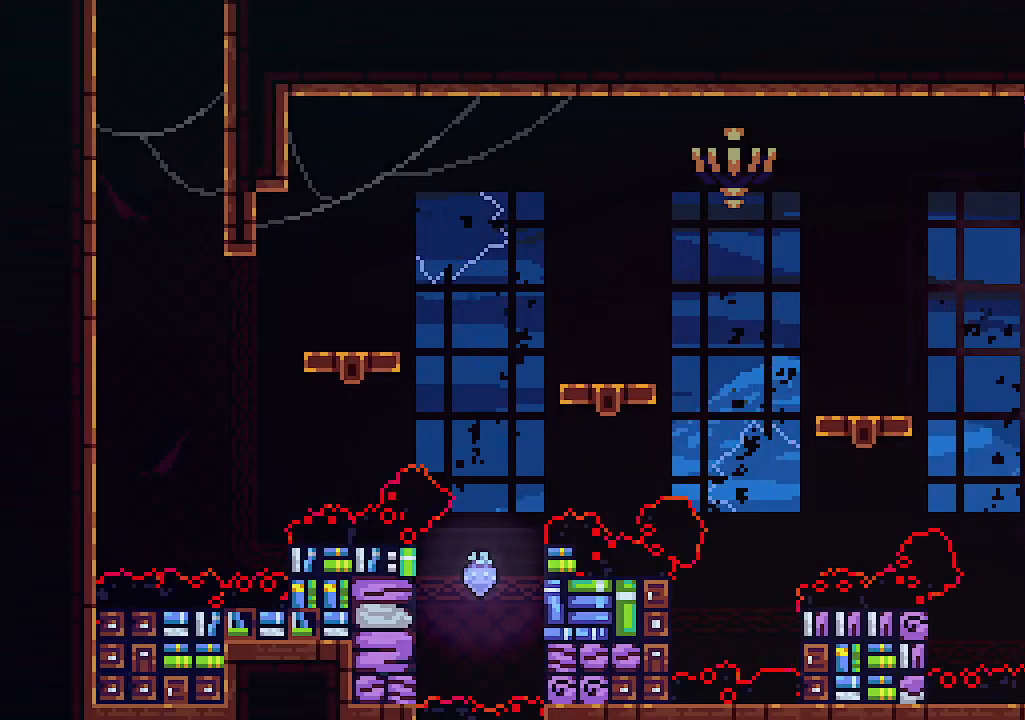
{"keys": ["left", "up"], "events": [[133, "up", "down"], [167, "z", "down"], [333, "c", "down"], [433, "z", "up"], [467, "c", "up"]]}